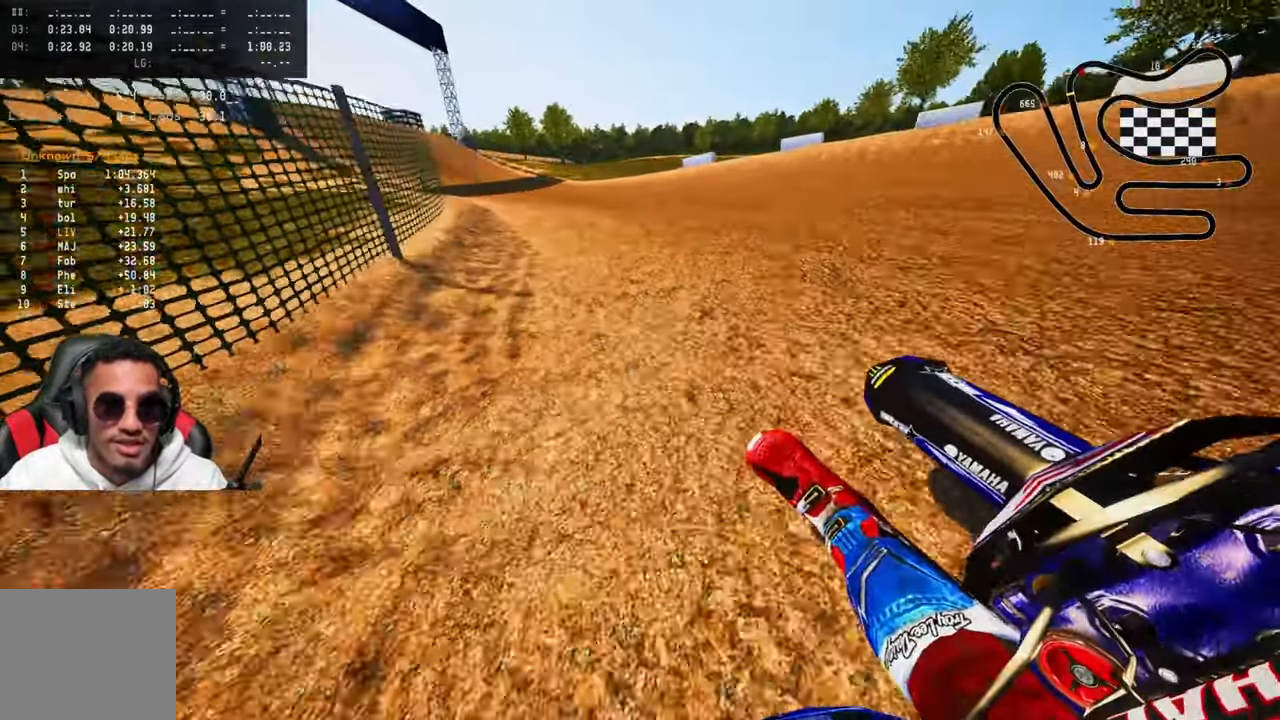
Gameplay with a controller (PlayStation layout); each line is a JSON object with the inputs held at the frame after it. "events" lists button and stick changes between this image and that frame as [ms after this image, input, new state], when the widget could be followed in between.
{"buttons": [], "left_stick": "up-left", "right_stick": "up", "events": [[183, "R2", "down"], [317, "R2", "up"], [367, "R2", "down"], [467, "R2", "up"]]}
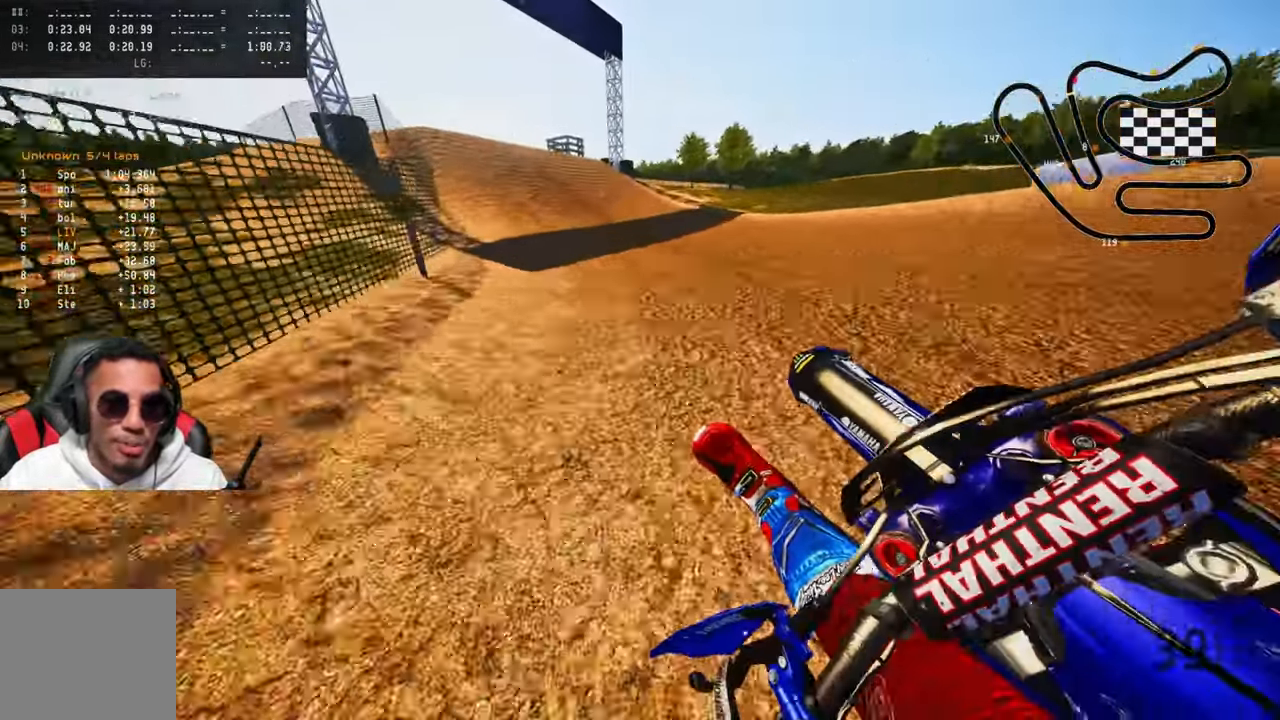
{"buttons": ["R2", "R3"], "left_stick": "up-left", "right_stick": "up", "events": [[50, "R2", "down"], [433, "R3", "down"]]}
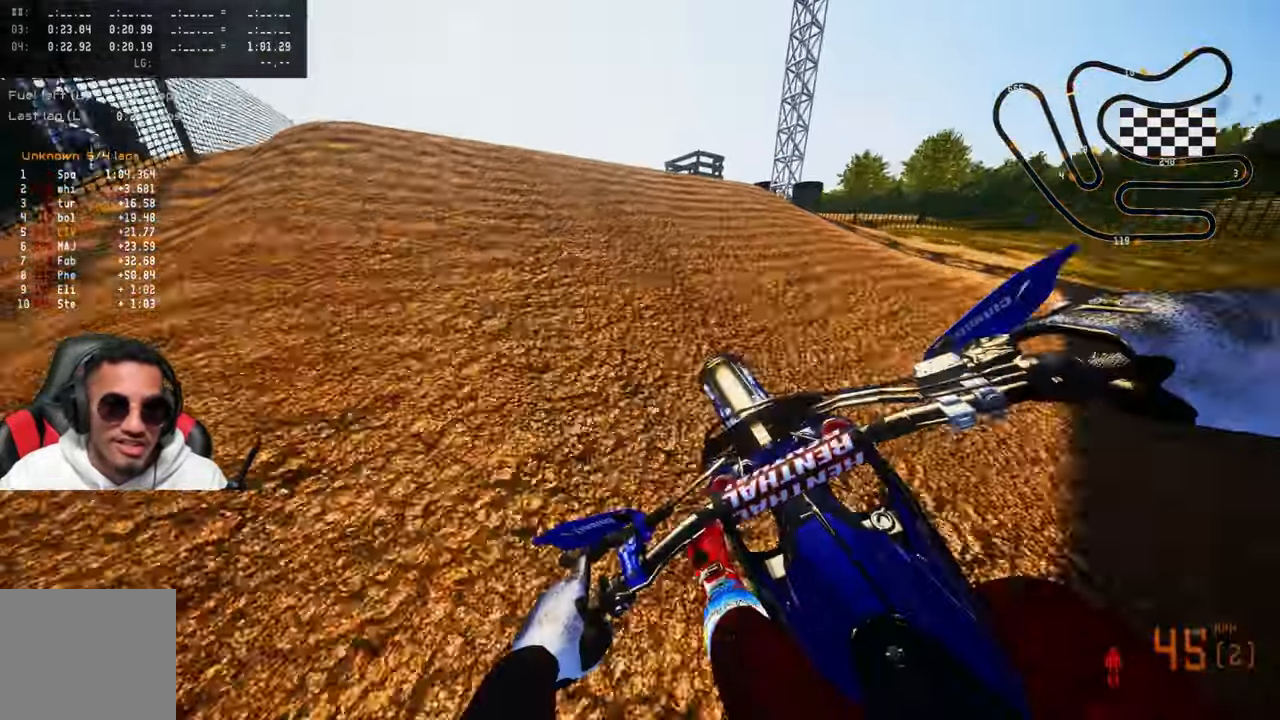
{"buttons": [], "left_stick": "up-left", "right_stick": "up", "events": [[33, "R3", "up"], [67, "R2", "up"], [117, "R2", "down"], [183, "R3", "down"], [217, "R2", "up"], [317, "R3", "up"]]}
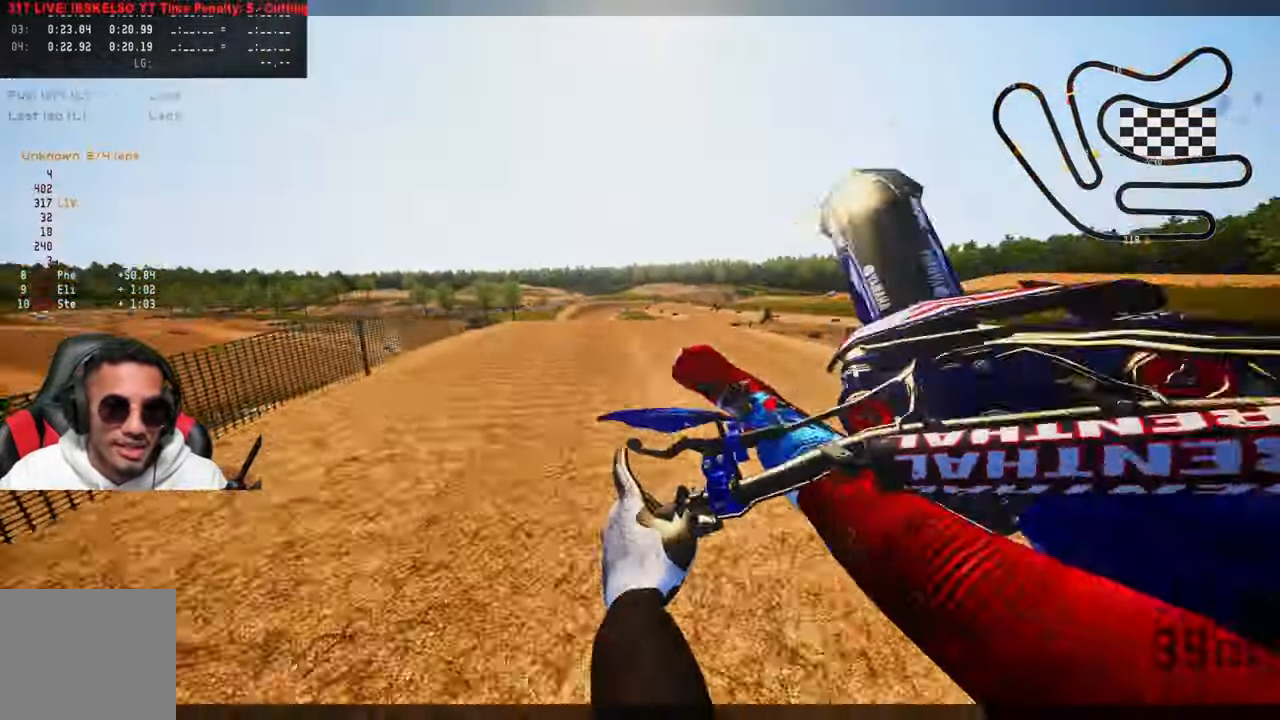
{"buttons": [], "left_stick": "center", "right_stick": "up", "events": [[450, "left_stick", "center"]]}
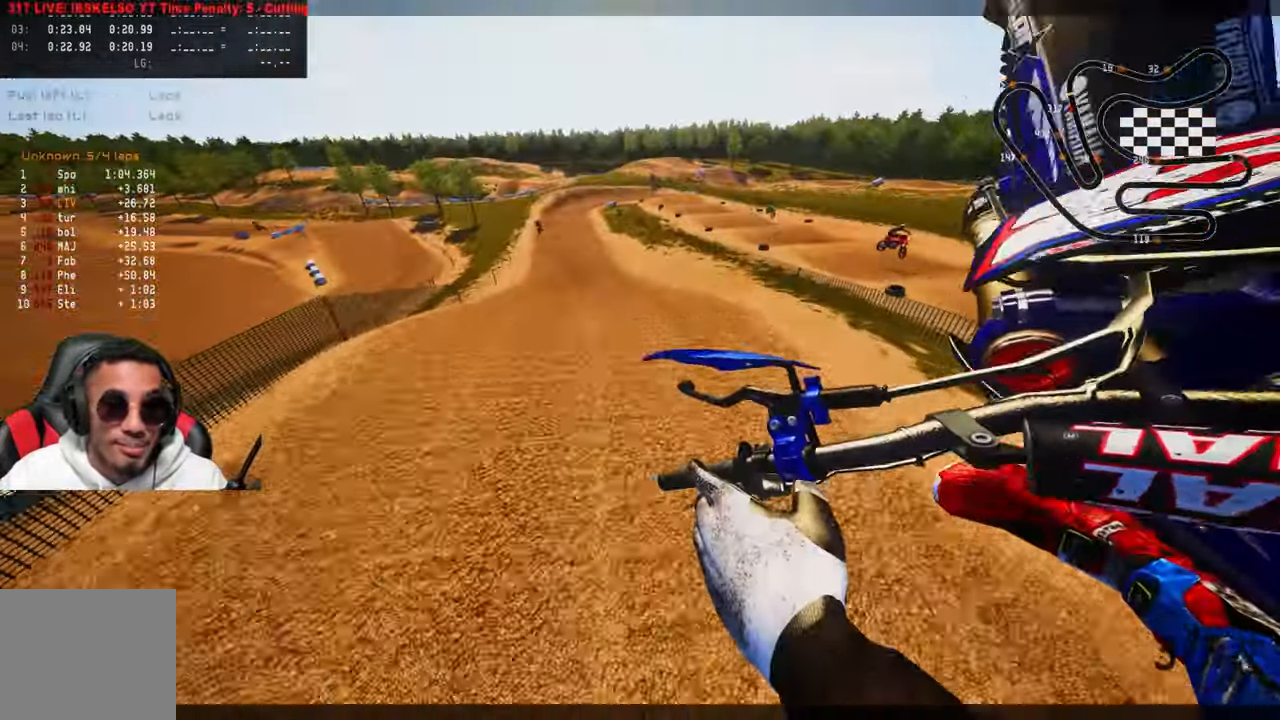
{"buttons": ["R2"], "left_stick": "up-right", "right_stick": "up", "events": [[33, "left_stick", "right"], [250, "R3", "down"], [283, "left_stick", "up-right"], [333, "R3", "up"], [483, "R2", "down"]]}
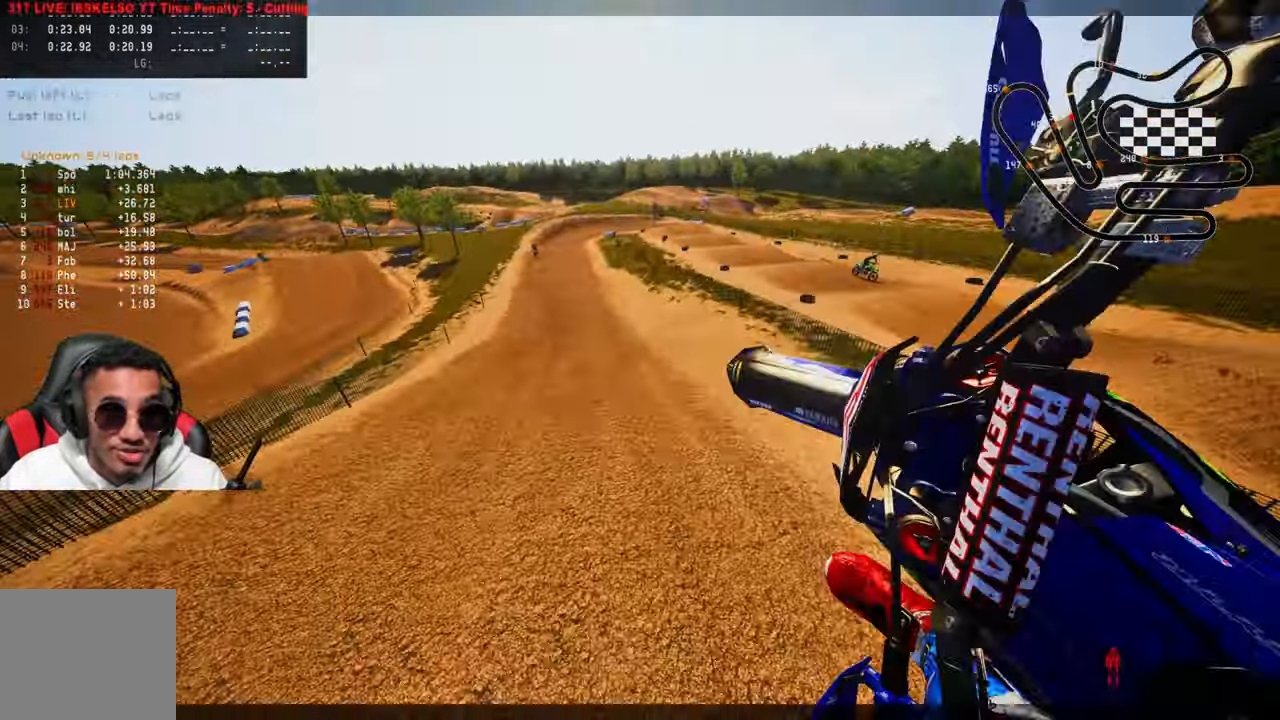
{"buttons": ["R2"], "left_stick": "up-left", "right_stick": "up", "events": [[133, "R2", "up"], [217, "left_stick", "up"], [367, "R2", "down"], [433, "left_stick", "up-left"]]}
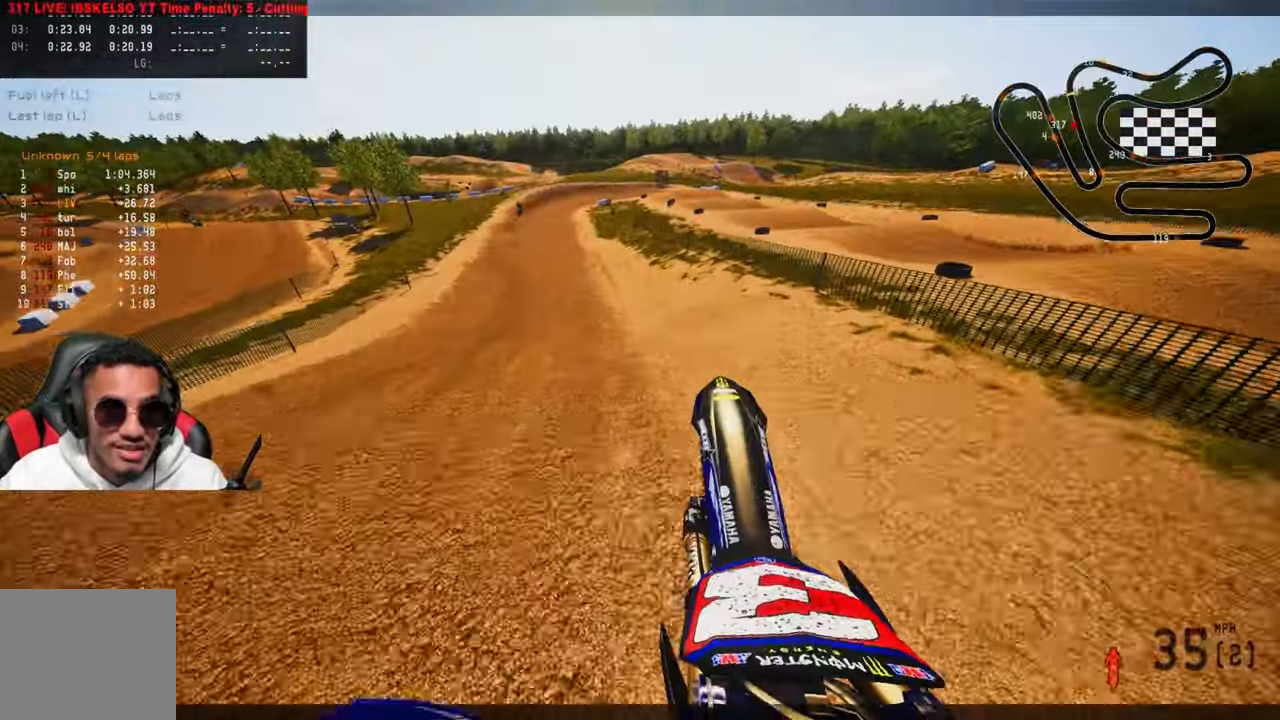
{"buttons": [], "left_stick": "center", "right_stick": "center", "events": [[83, "R2", "up"], [183, "R3", "down"], [183, "TRIANGLE", "down"], [183, "right_stick", "center"], [250, "R3", "up"], [317, "TRIANGLE", "up"], [384, "left_stick", "center"]]}
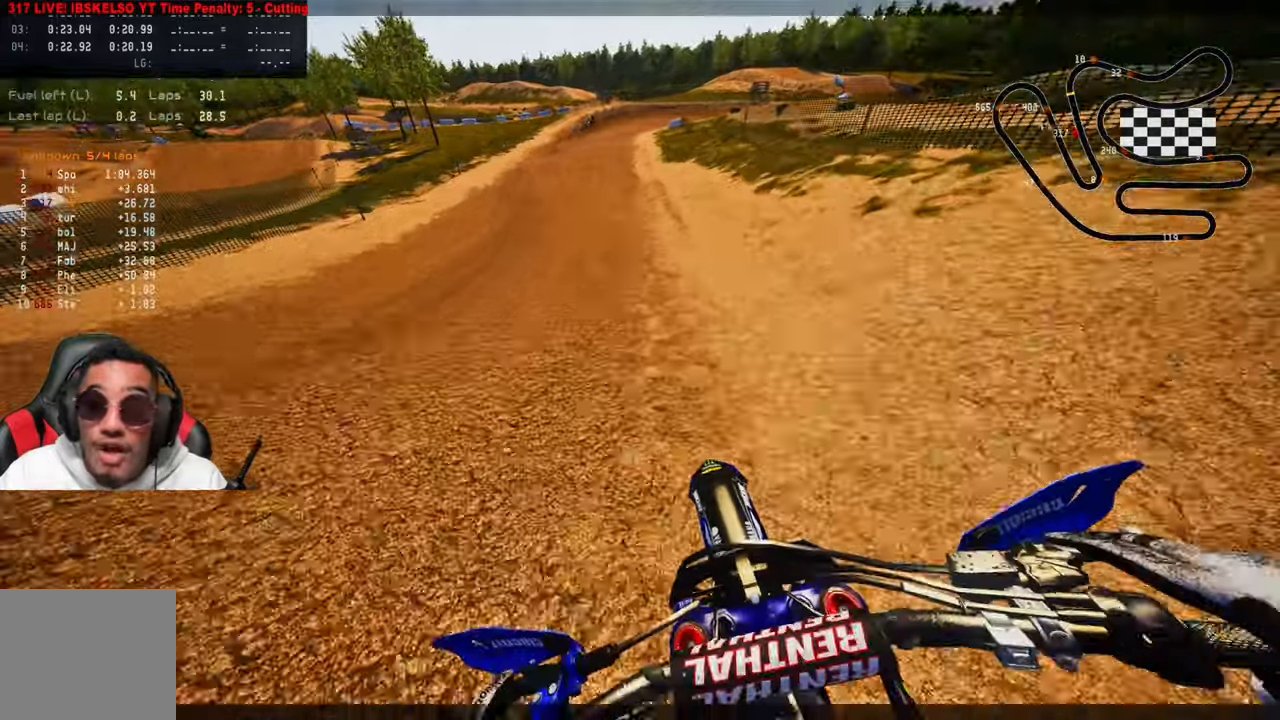
{"buttons": [], "left_stick": "center", "right_stick": "center", "events": [[50, "TRIANGLE", "down"], [150, "TRIANGLE", "up"], [284, "TRIANGLE", "down"], [417, "TRIANGLE", "up"]]}
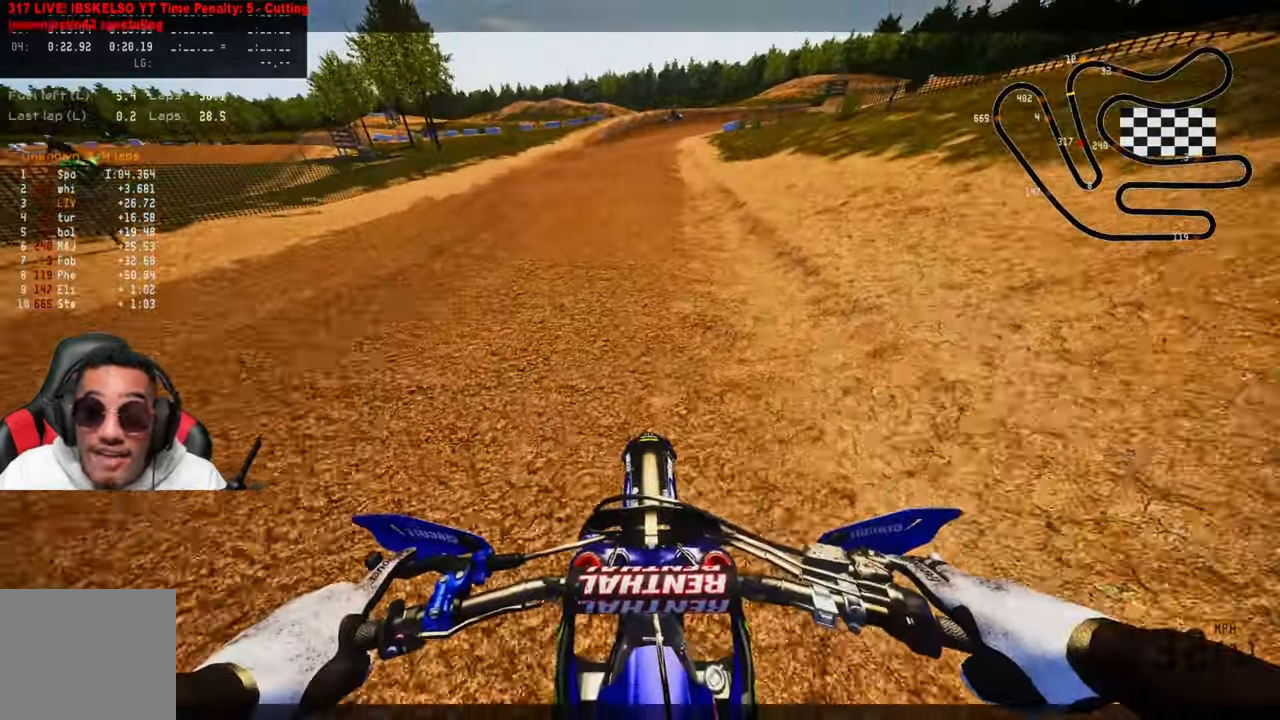
{"buttons": ["L2"], "left_stick": "center", "right_stick": "center", "events": [[300, "L2", "down"], [367, "L2", "up"], [484, "L2", "down"]]}
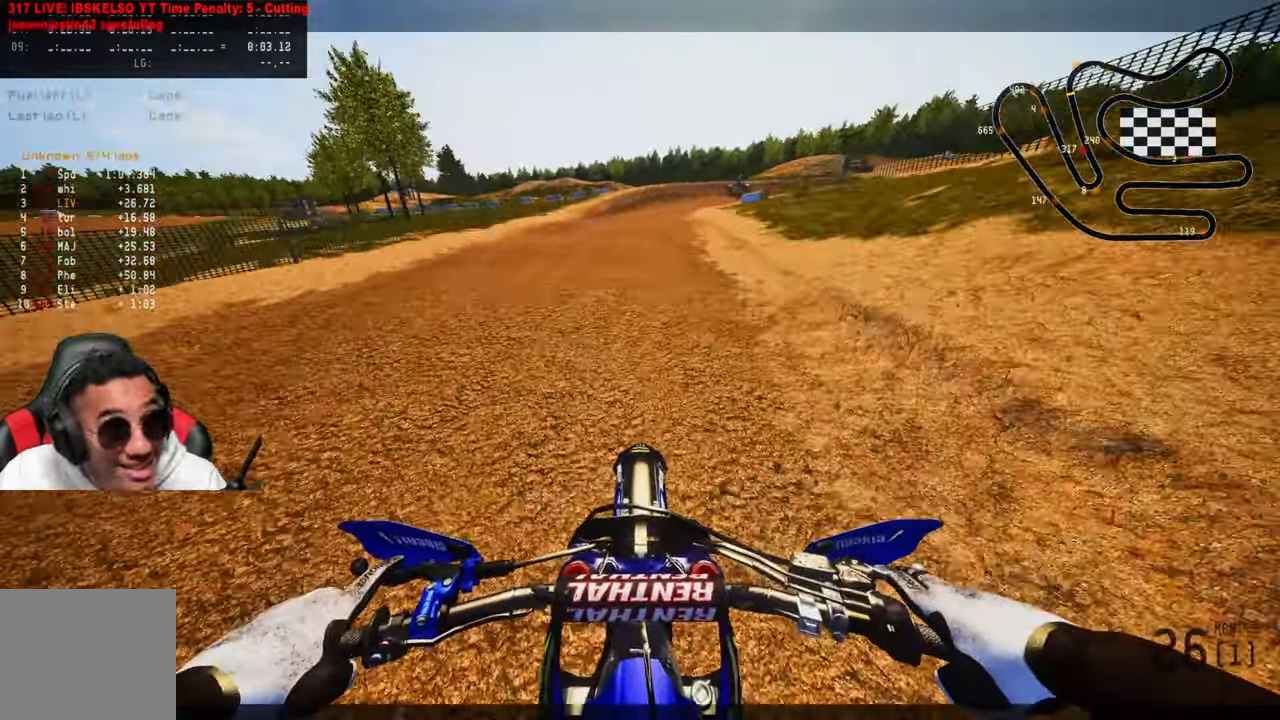
{"buttons": ["L2"], "left_stick": "center", "right_stick": "center", "events": [[100, "L2", "up"], [167, "L2", "down"], [284, "L2", "up"], [417, "L2", "down"]]}
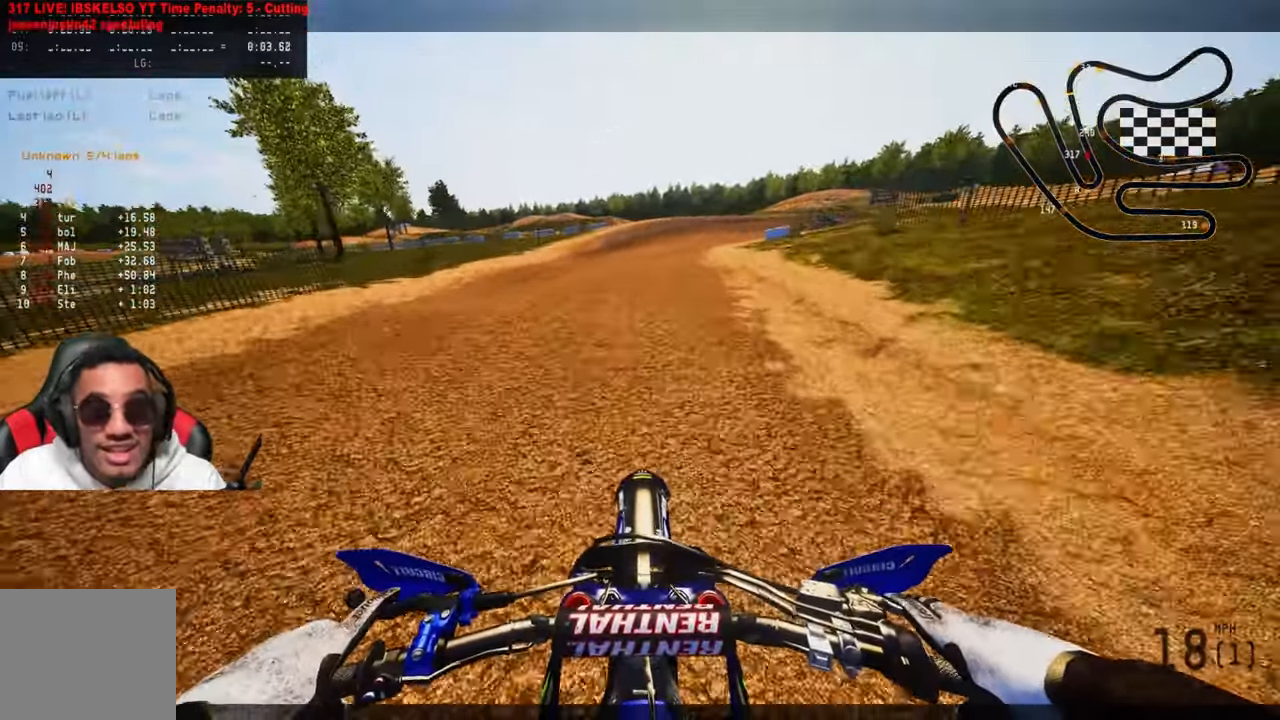
{"buttons": [], "left_stick": "center", "right_stick": "center", "events": [[34, "L2", "up"], [134, "L2", "down"], [234, "L2", "up"], [317, "L2", "down"], [417, "L2", "up"]]}
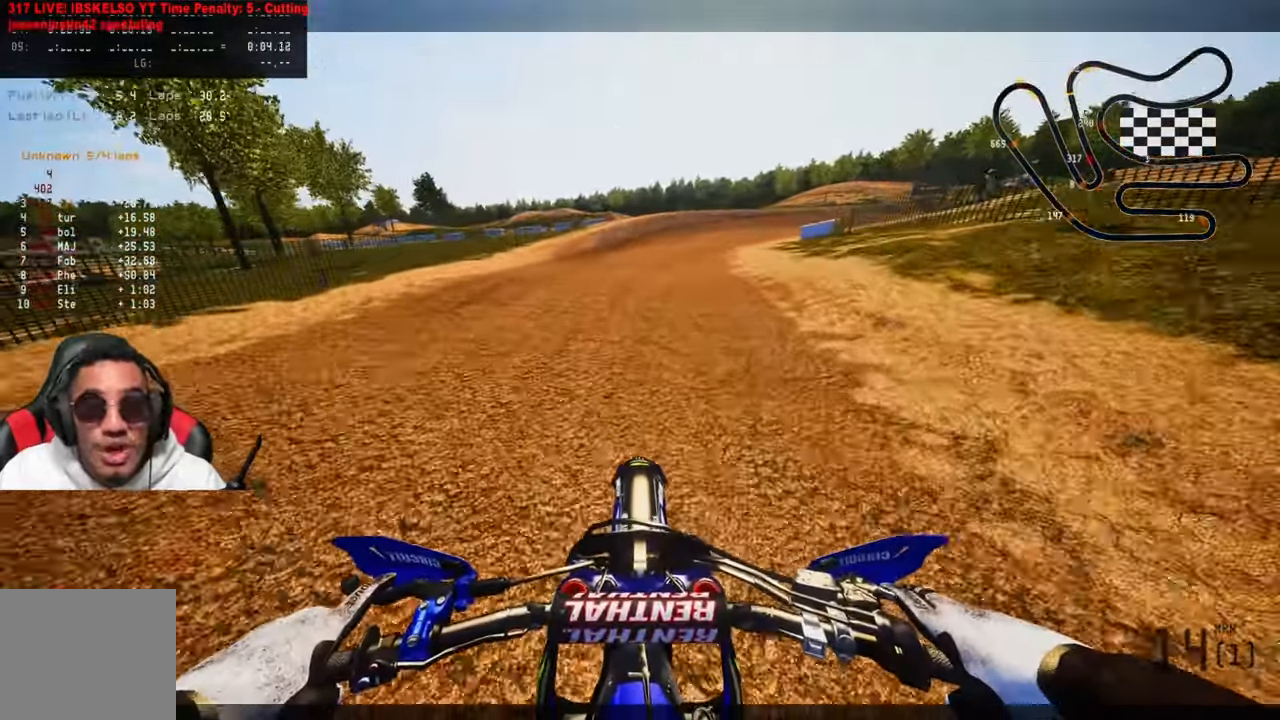
{"buttons": ["L2"], "left_stick": "center", "right_stick": "center", "events": [[34, "L2", "down"], [134, "L2", "up"], [284, "L2", "down"], [434, "L2", "up"], [500, "L2", "down"]]}
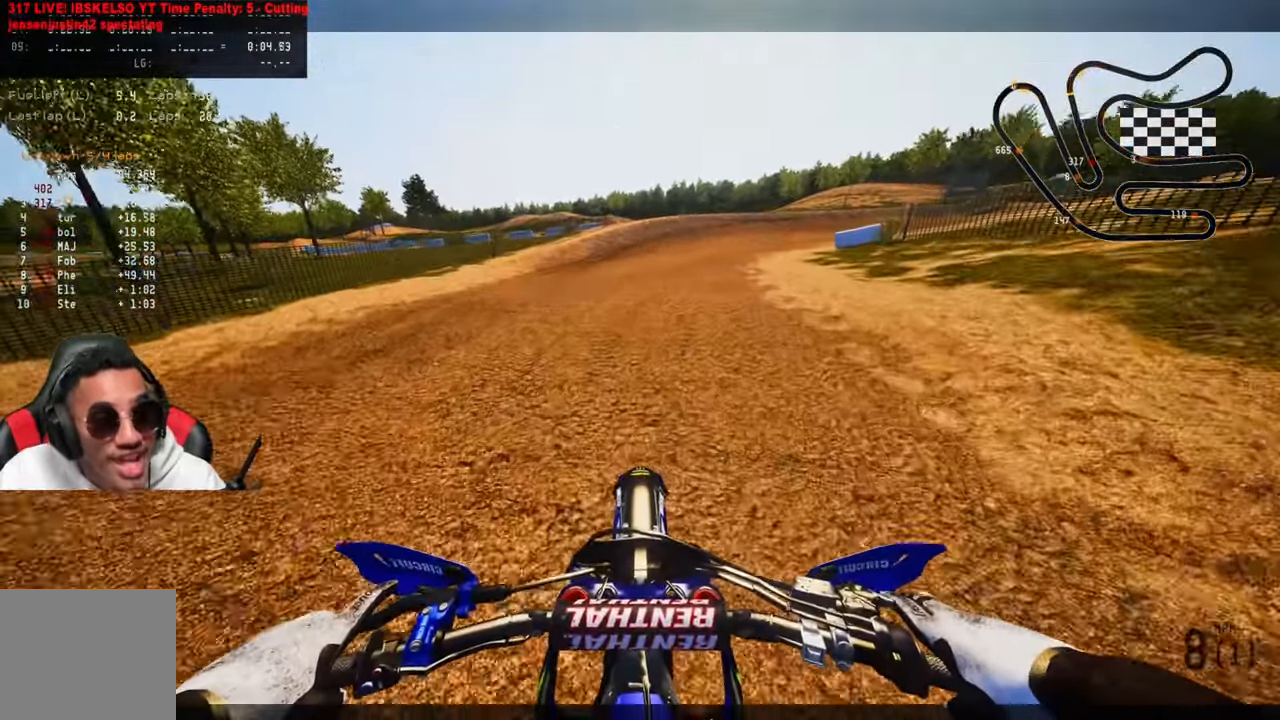
{"buttons": ["L2"], "left_stick": "center", "right_stick": "center", "events": [[150, "L2", "up"], [234, "L2", "down"], [334, "L2", "up"], [417, "L2", "down"]]}
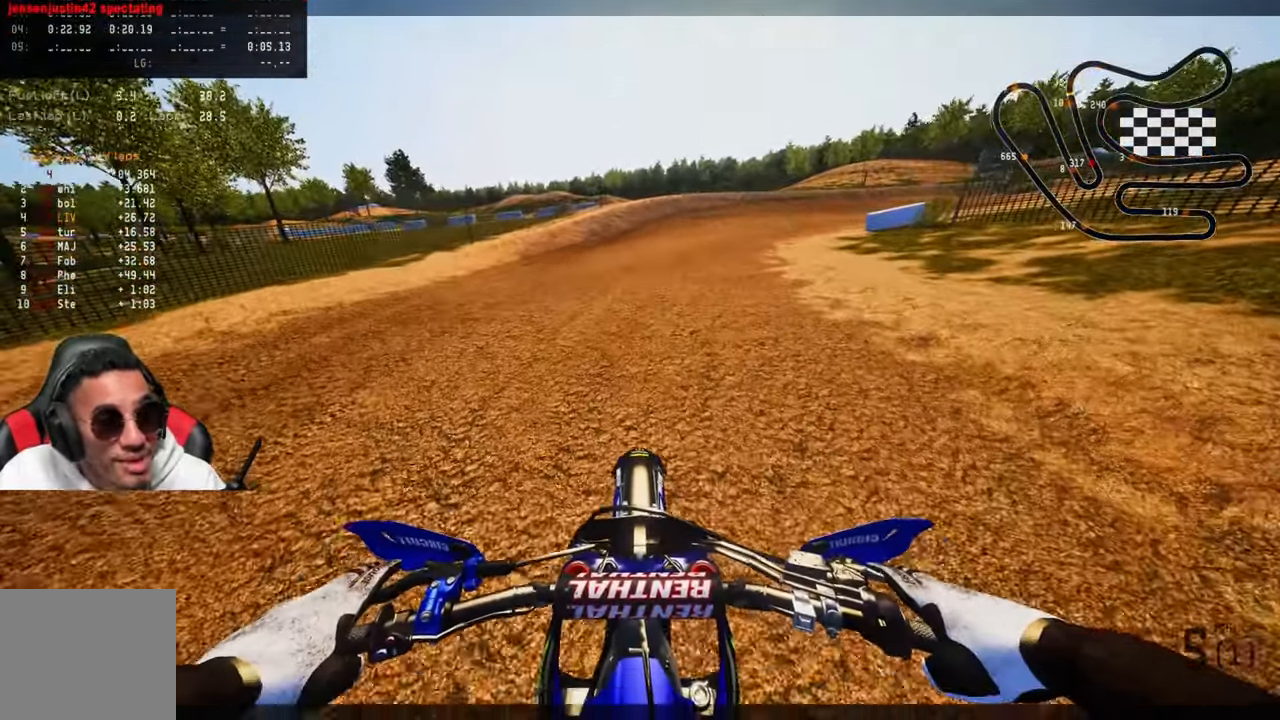
{"buttons": ["L2"], "left_stick": "center", "right_stick": "center", "events": [[50, "L2", "up"], [134, "L2", "down"], [267, "L2", "up"], [334, "L2", "down"], [467, "L2", "up"], [500, "L2", "down"]]}
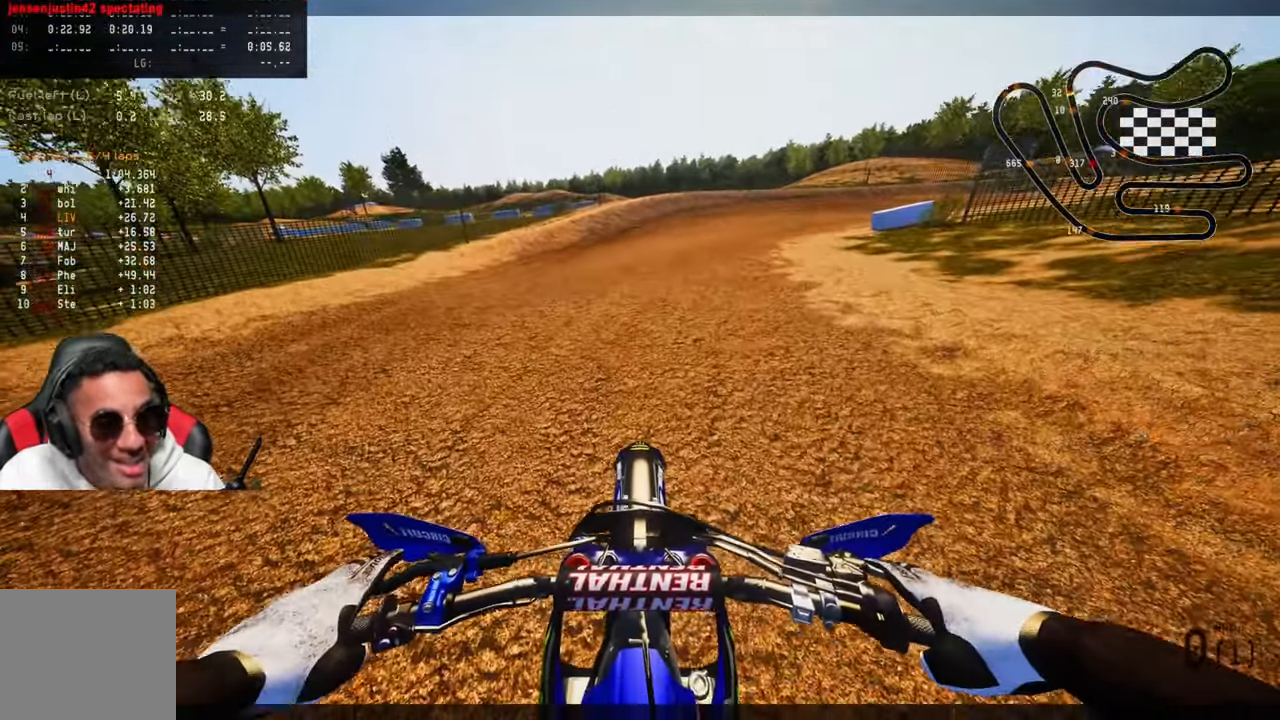
{"buttons": [], "left_stick": "center", "right_stick": "center", "events": [[150, "L2", "up"]]}
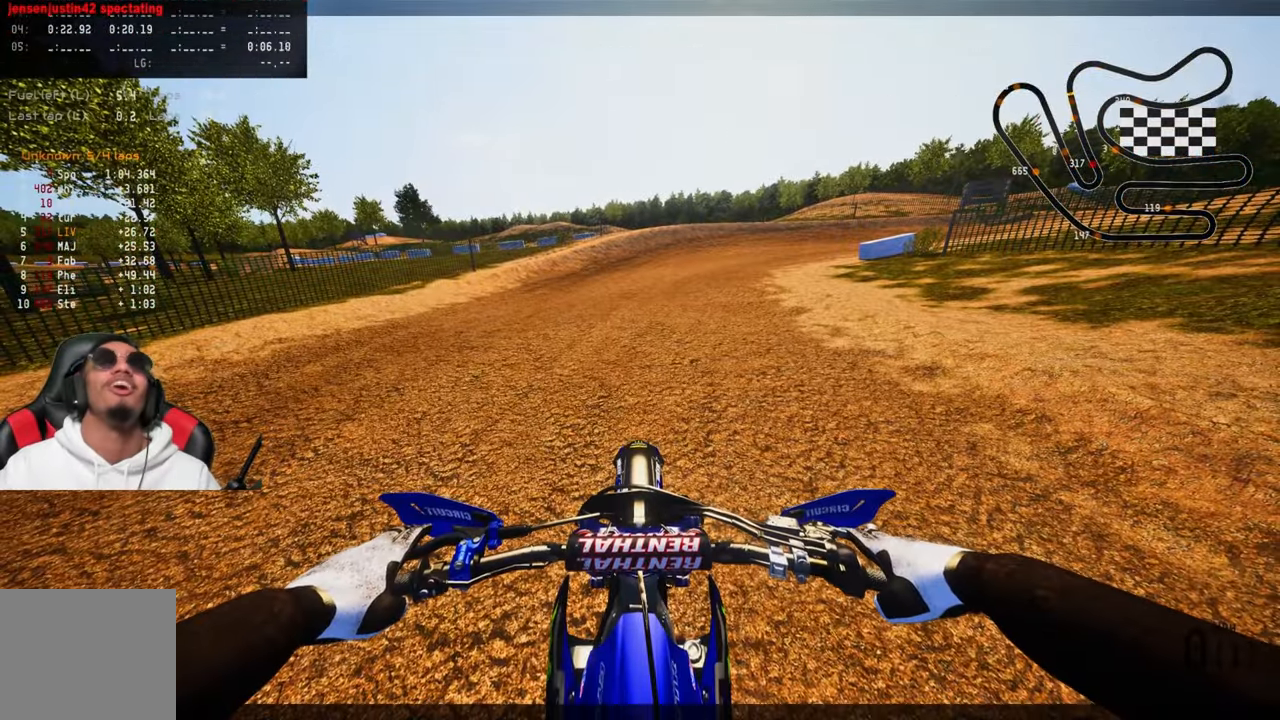
{"buttons": [], "left_stick": "center", "right_stick": "center", "events": []}
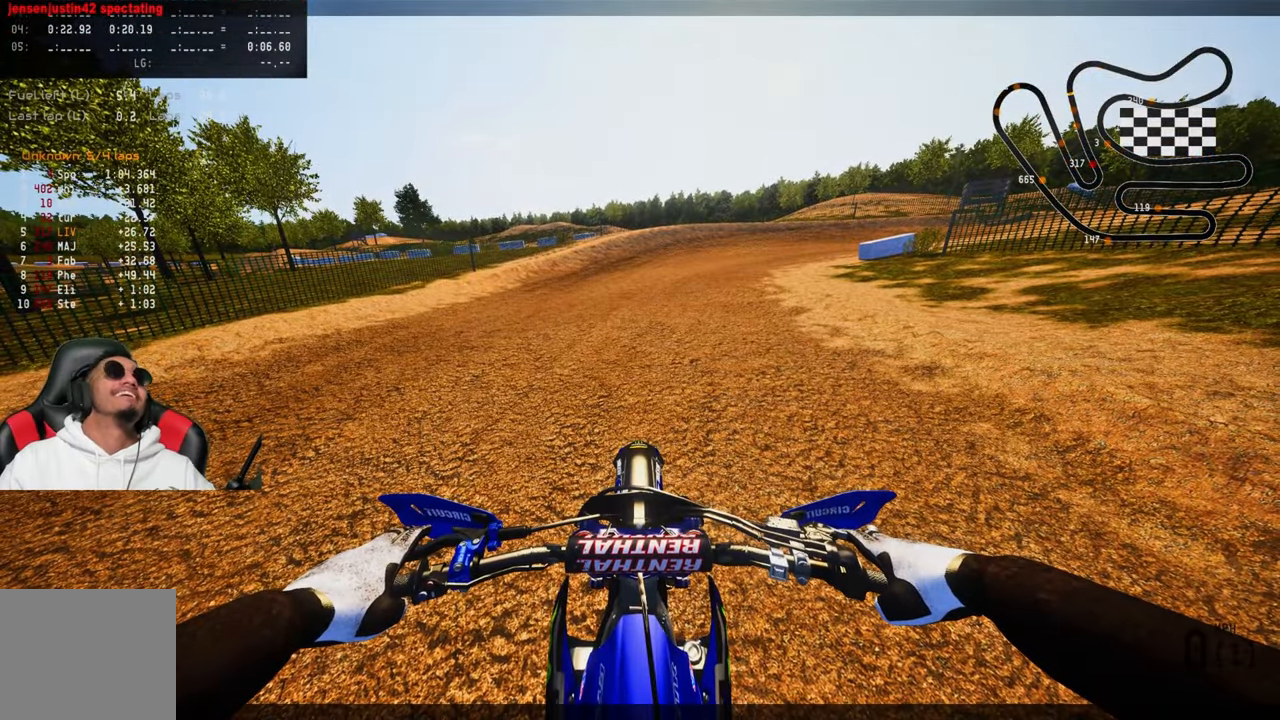
{"buttons": [], "left_stick": "center", "right_stick": "center", "events": []}
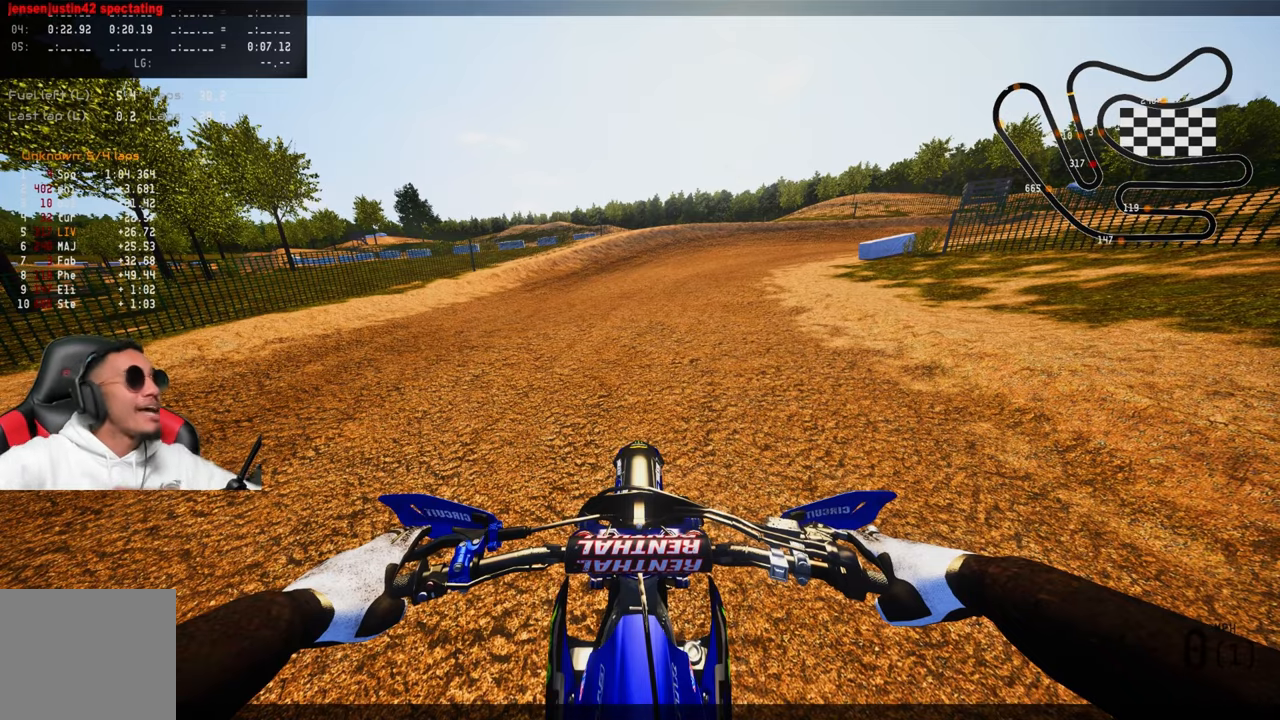
{"buttons": [], "left_stick": "center", "right_stick": "center", "events": []}
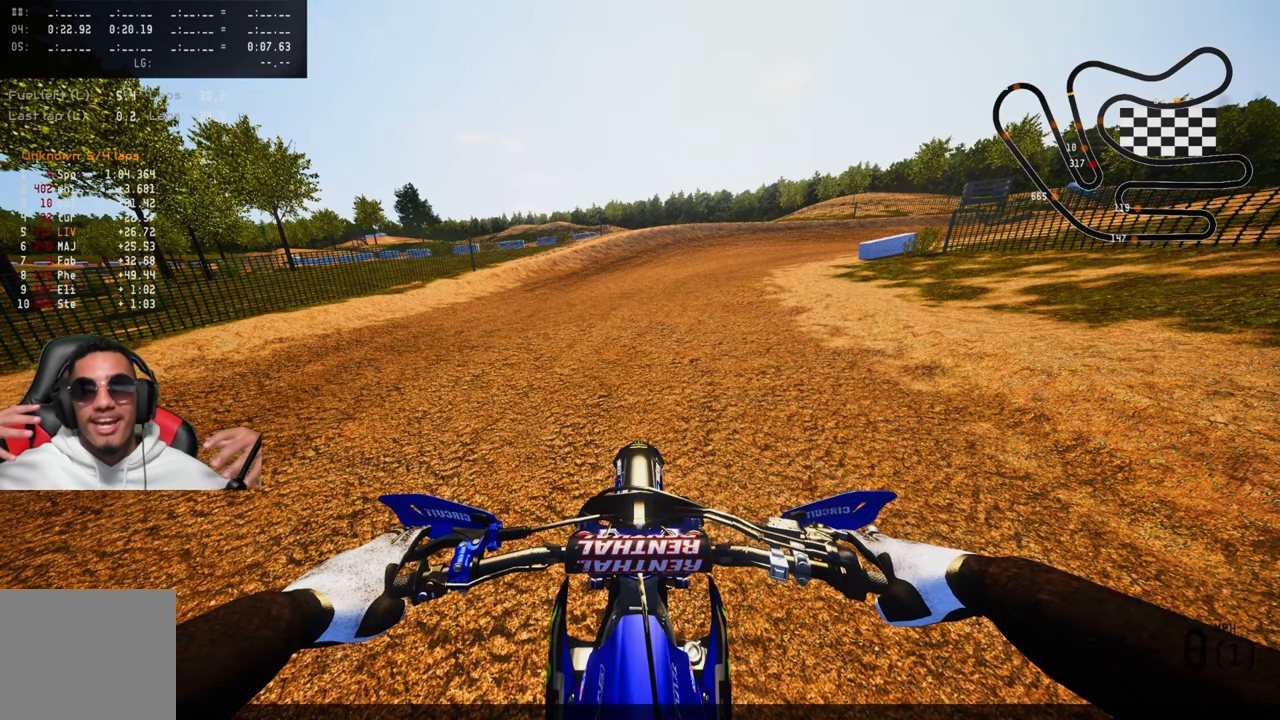
{"buttons": [], "left_stick": "center", "right_stick": "center", "events": []}
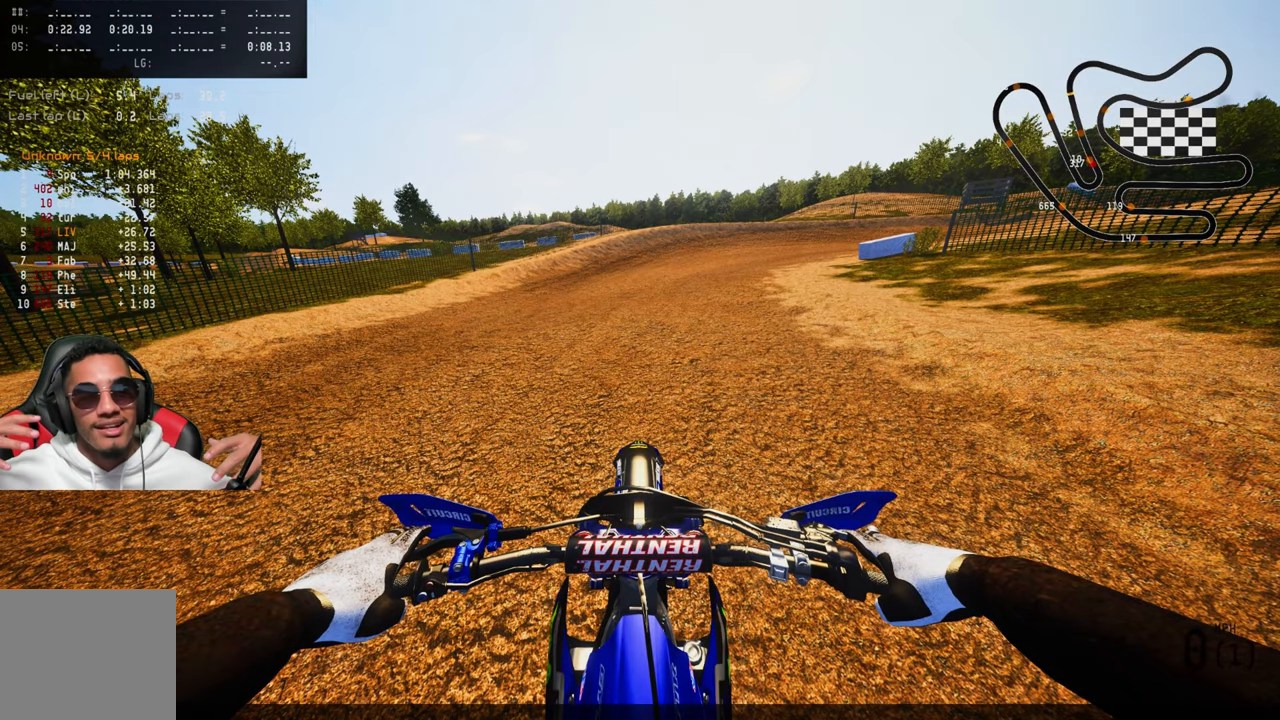
{"buttons": [], "left_stick": "center", "right_stick": "center", "events": []}
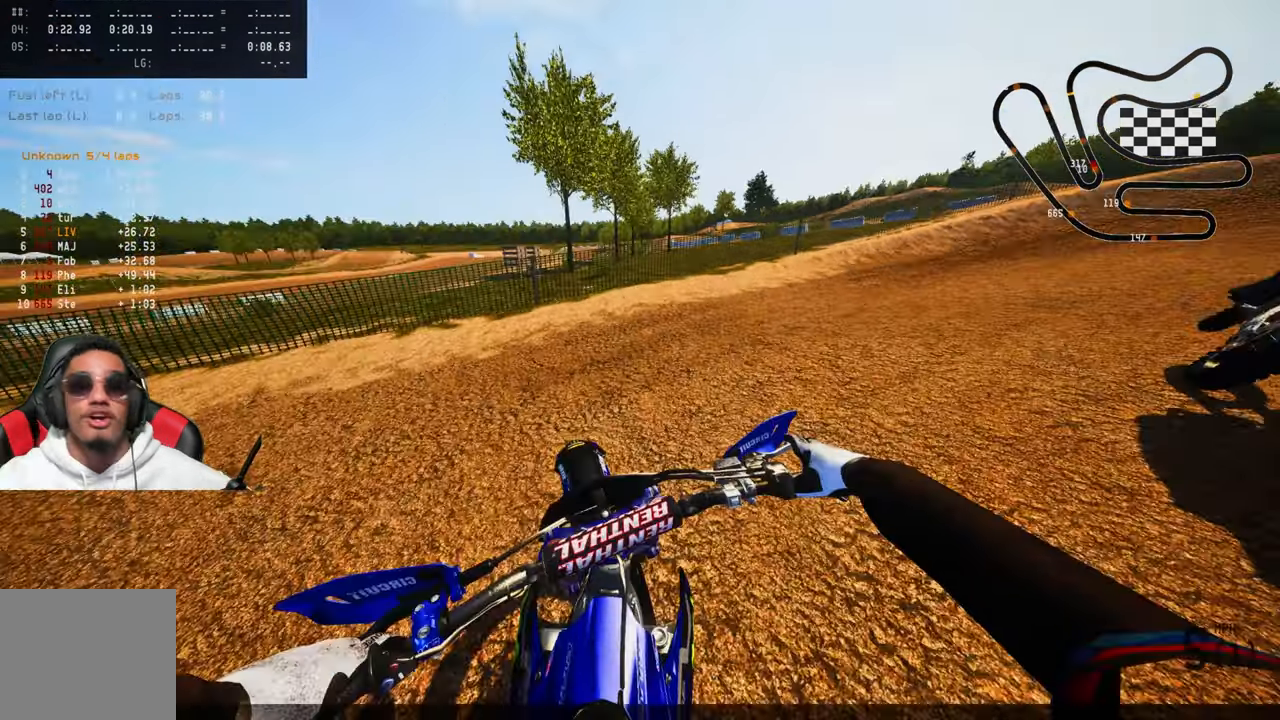
{"buttons": [], "left_stick": "center", "right_stick": "center", "events": []}
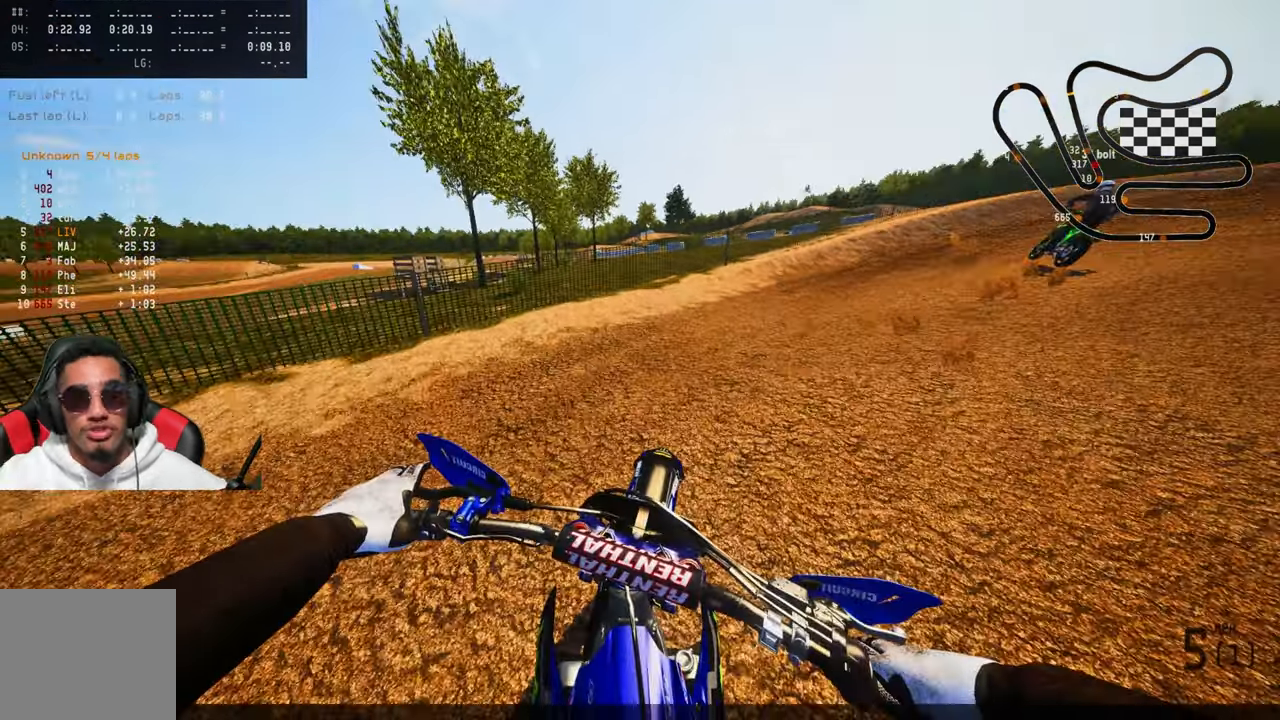
{"buttons": [], "left_stick": "center", "right_stick": "center", "events": []}
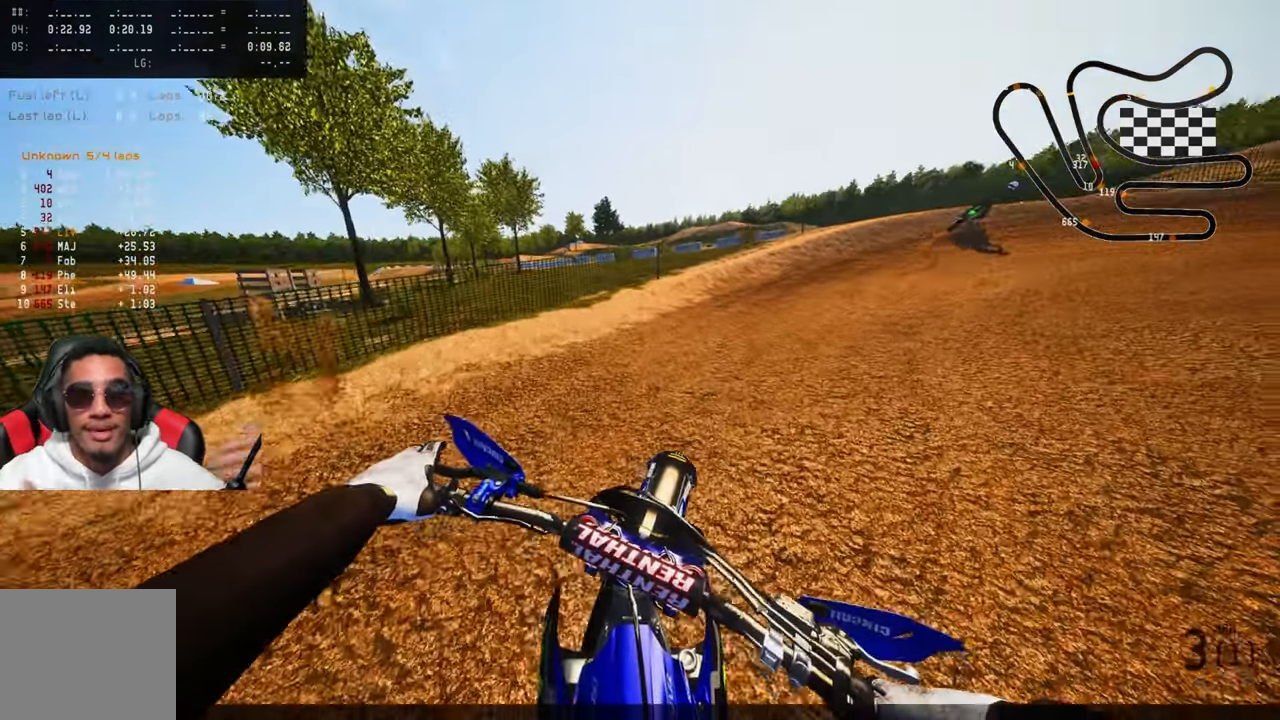
{"buttons": [], "left_stick": "center", "right_stick": "center", "events": []}
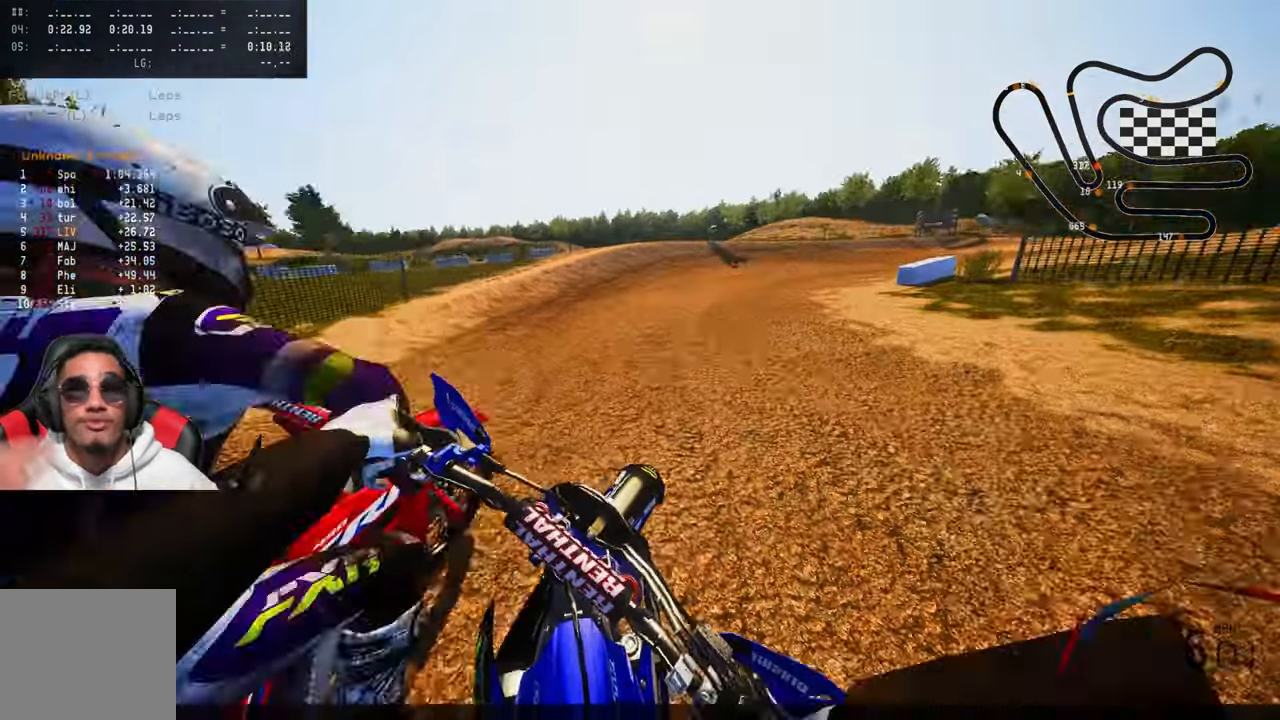
{"buttons": [], "left_stick": "center", "right_stick": "center", "events": []}
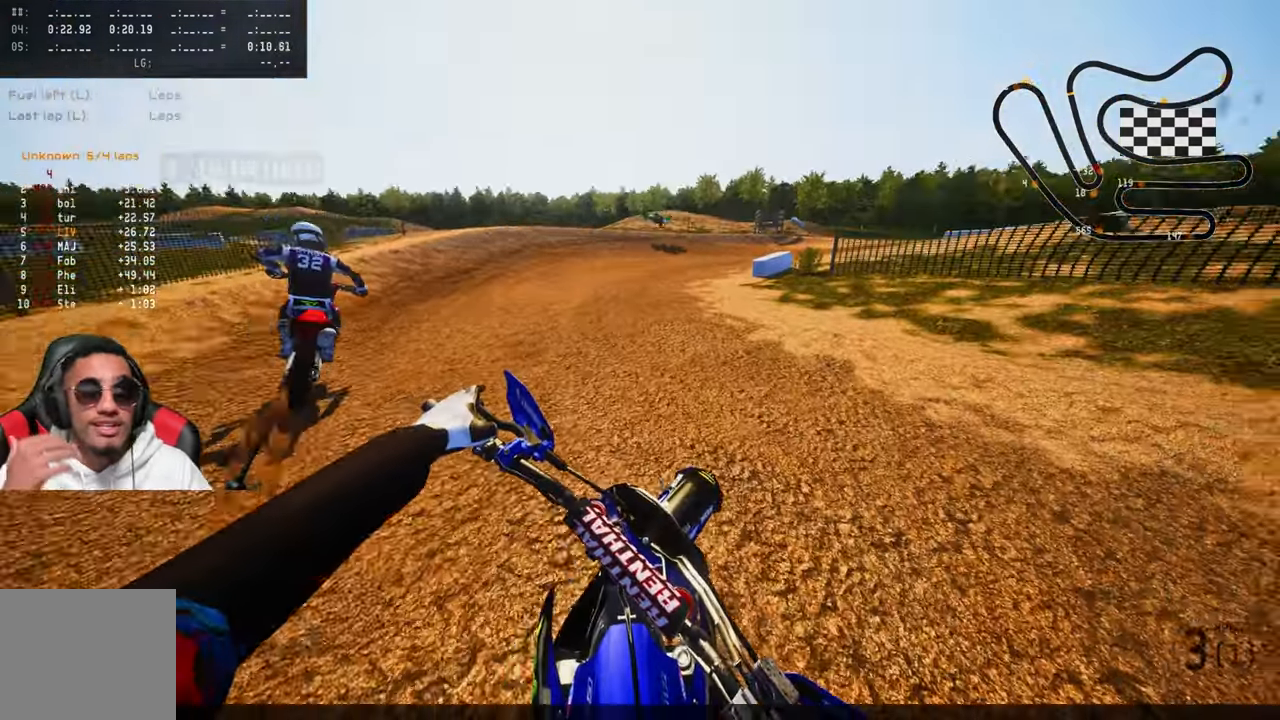
{"buttons": ["L2"], "left_stick": "center", "right_stick": "center", "events": [[333, "L2", "down"]]}
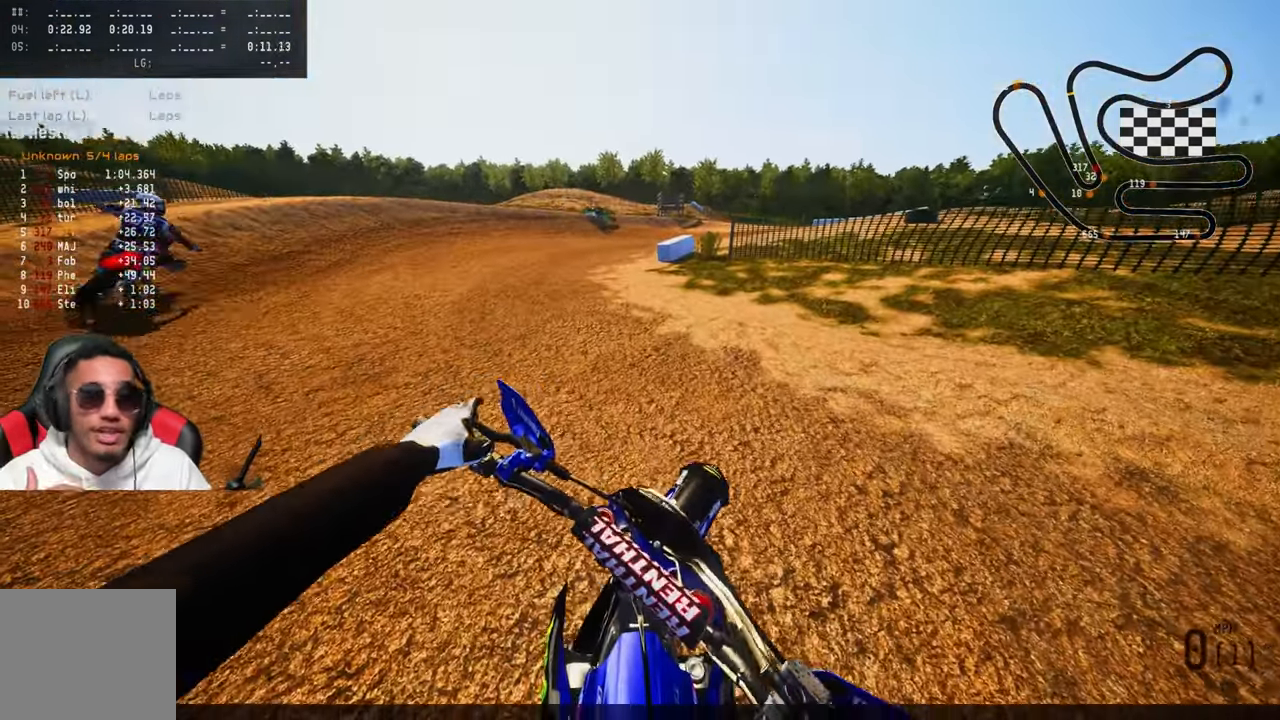
{"buttons": ["L2"], "left_stick": "center", "right_stick": "center", "events": [[33, "L1", "down"], [150, "L1", "up"], [433, "L1", "down"], [483, "L1", "up"]]}
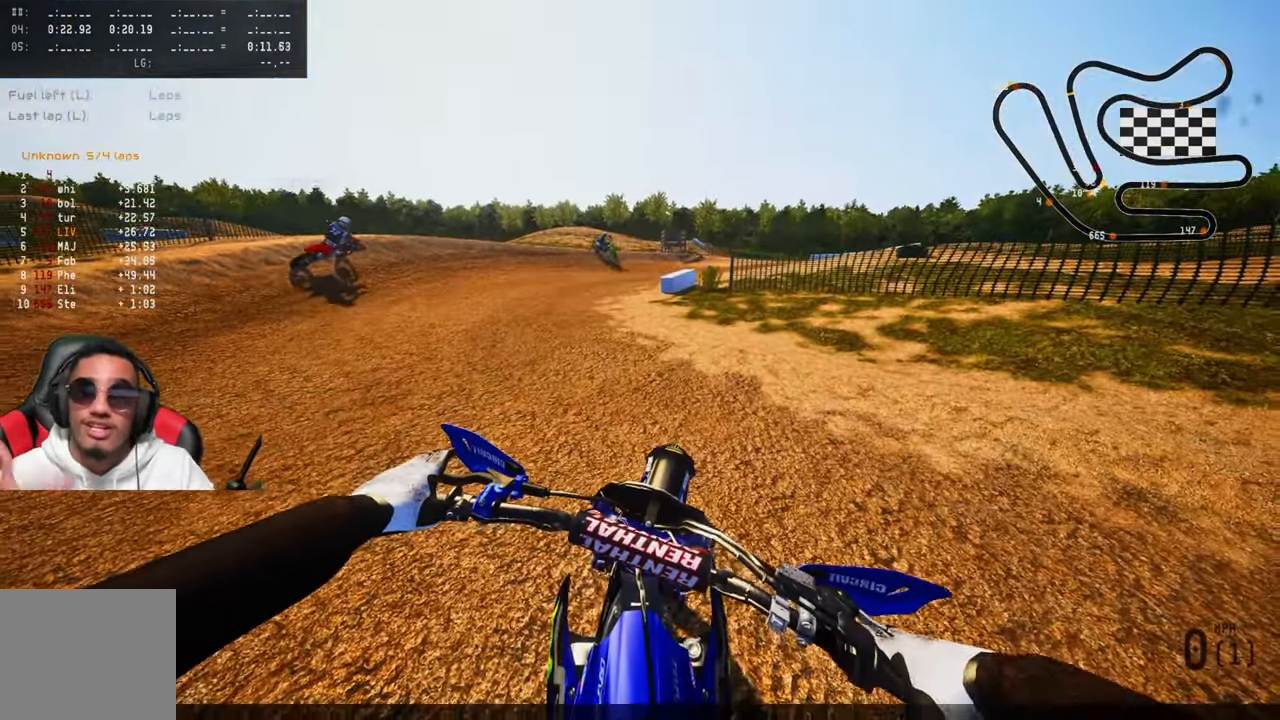
{"buttons": [], "left_stick": "center", "right_stick": "center", "events": [[33, "L1", "down"], [133, "L1", "up"], [233, "L1", "down"], [366, "L1", "up"], [500, "L2", "up"]]}